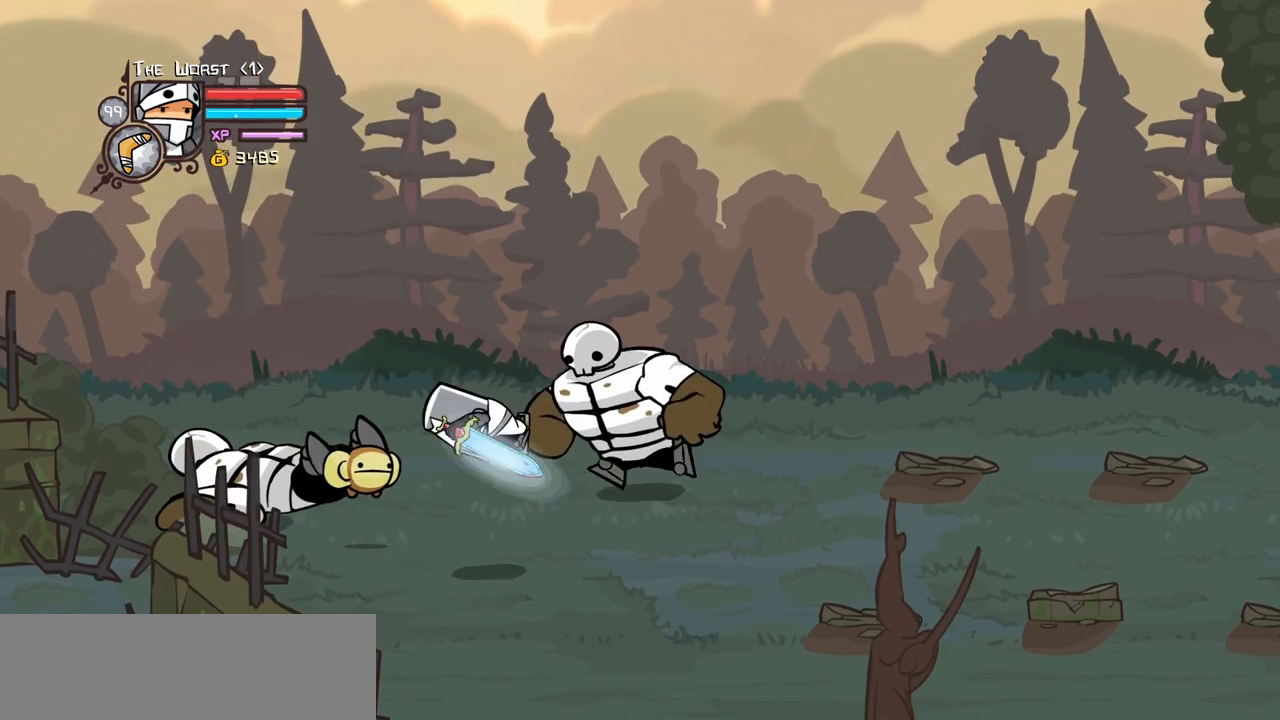
Gameplay with keyboard; each line is a JSON object with the keys held at the frame after it. "events" lists presses ("down") and releases ("up") of "block", "down", "heavy", "item", "iteml", "itemr", "jump", "left", "light", "magic", "right" and "up" between this image and that frame as [ms after this image, input, new state], when the widget could be followed in between. No other keys are recorded. Mouse input is not recorded. Key names are as the overlay labels them; some are game actions (e.g. jump) rather than physical keys.
{"keys": ["right", "up"], "events": [[167, "left", "down"], [217, "right", "up"], [350, "up", "down"], [484, "left", "up"], [484, "right", "down"]]}
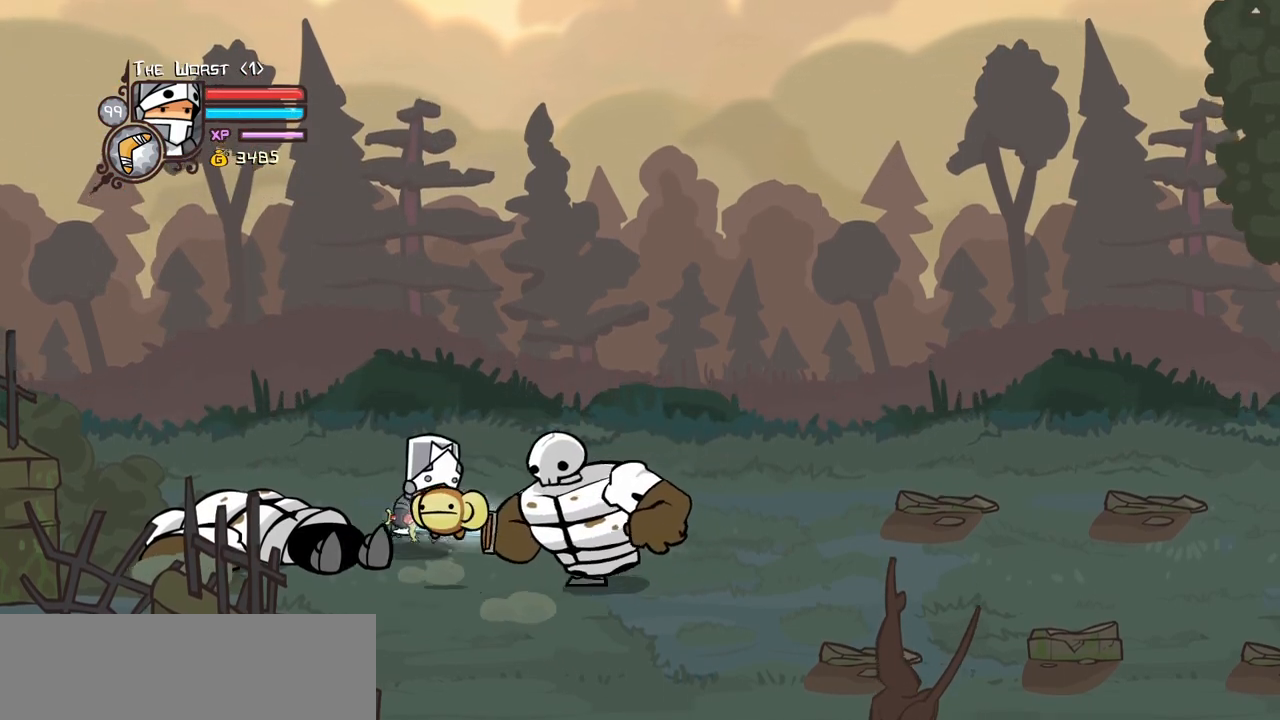
{"keys": ["right"]}
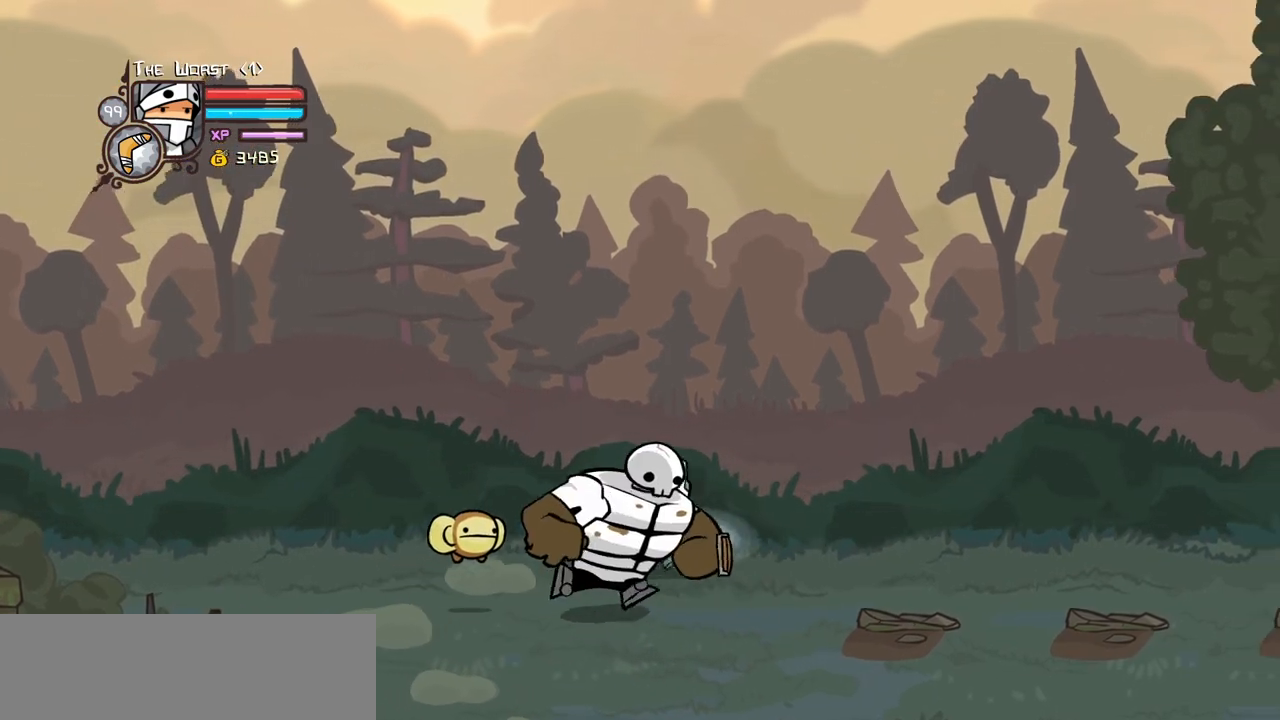
{"keys": ["down", "left"], "events": [[100, "down", "down"], [284, "block", "down"], [334, "left", "down"], [384, "block", "up"], [434, "right", "up"]]}
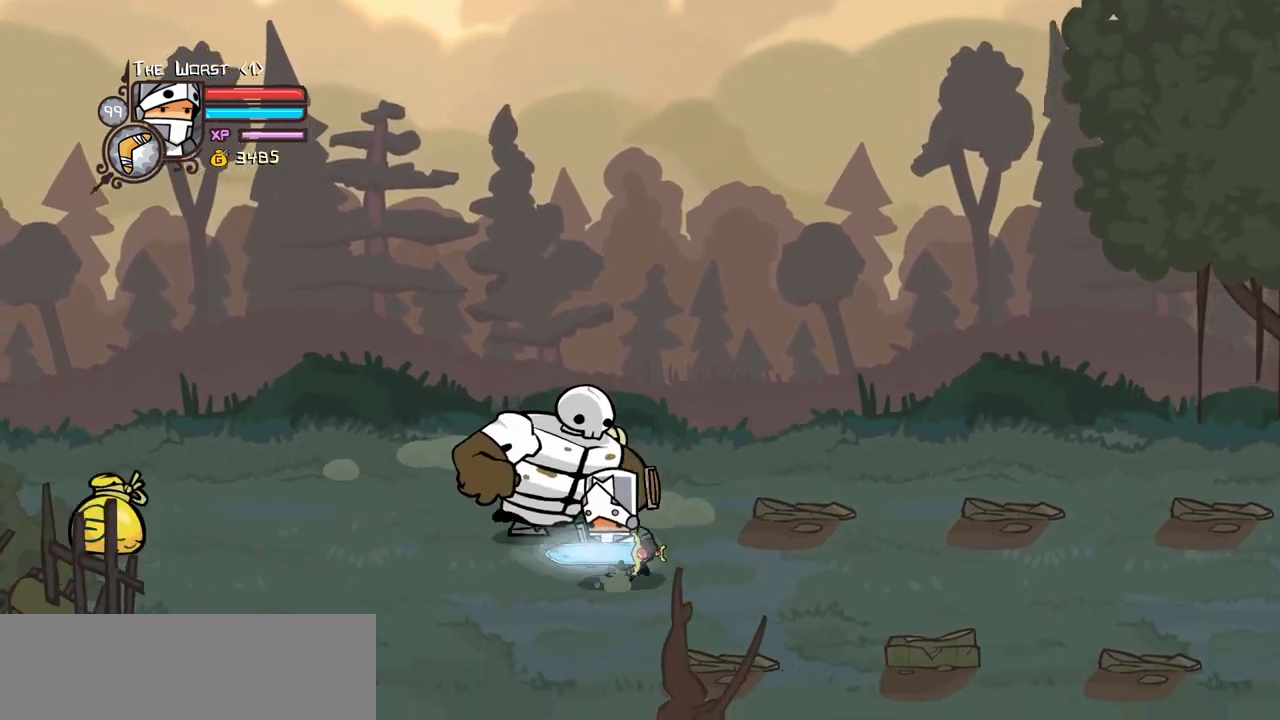
{"keys": ["left", "up"], "events": [[300, "down", "up"], [400, "up", "down"]]}
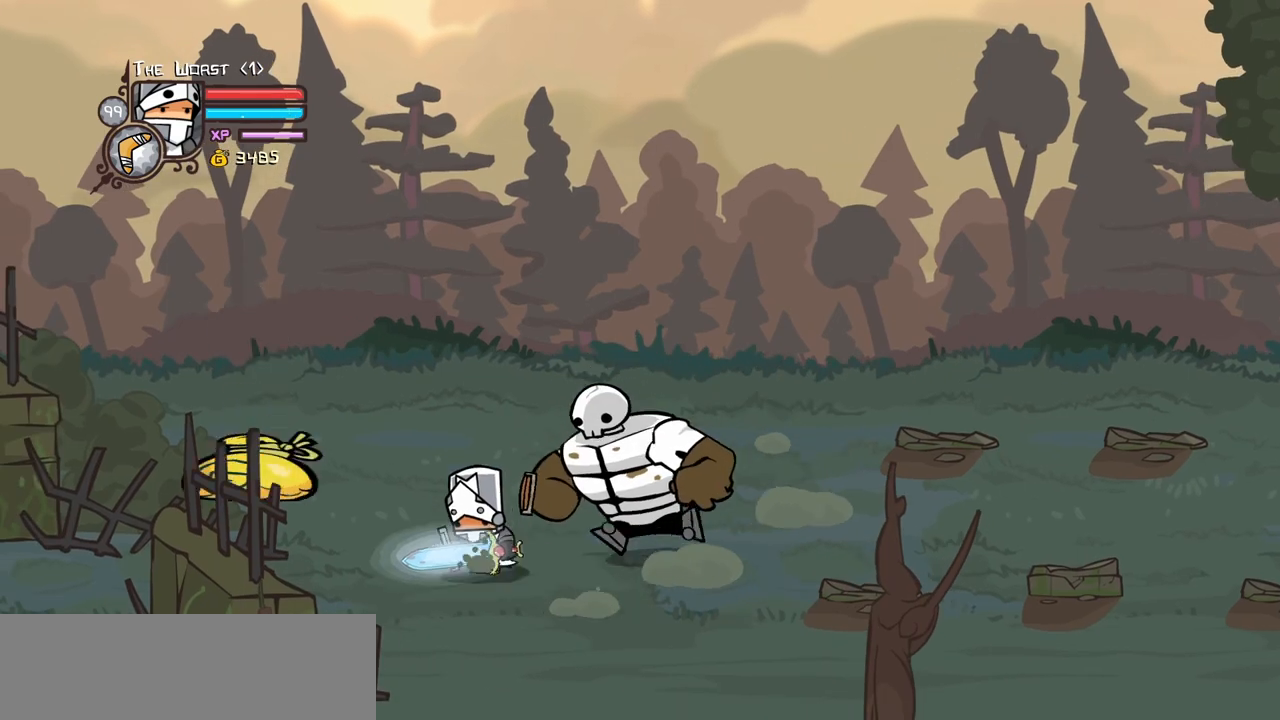
{"keys": ["left"], "events": [[500, "up", "up"]]}
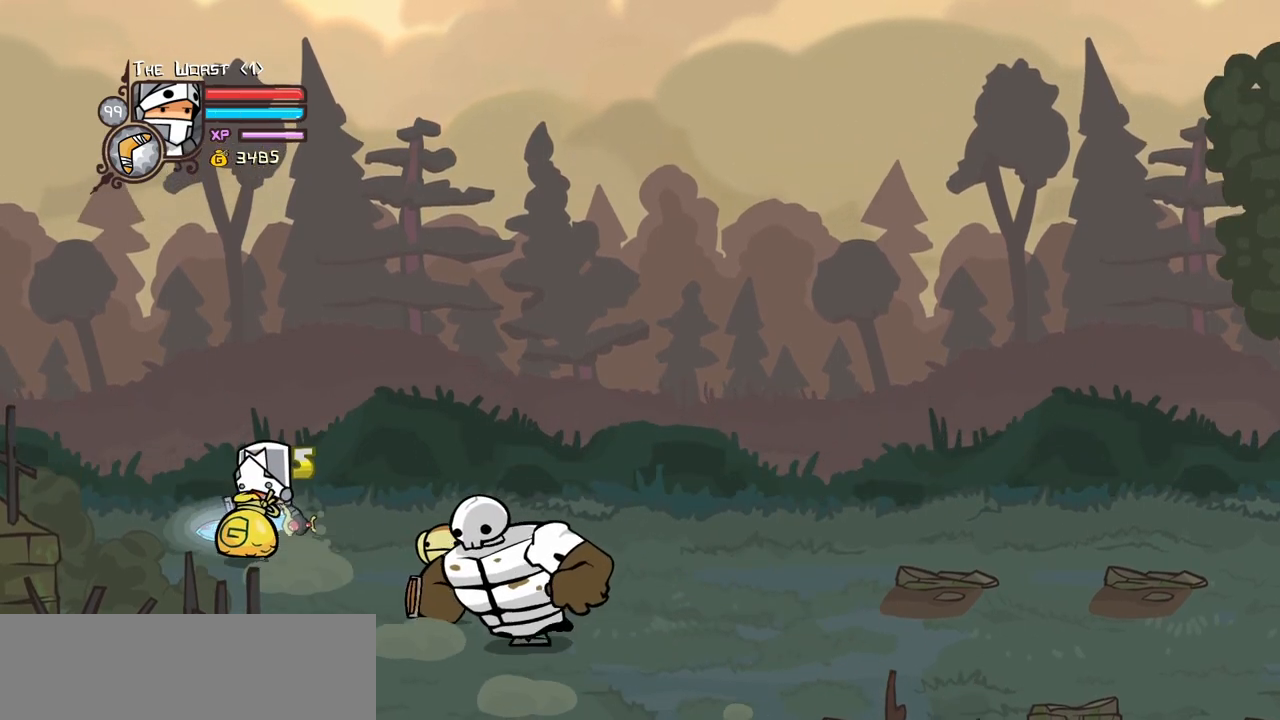
{"keys": ["block"], "events": [[50, "down", "down"], [100, "left", "up"], [100, "right", "down"], [150, "item", "down"], [200, "down", "up"], [250, "item", "up"], [250, "right", "up"], [434, "block", "down"]]}
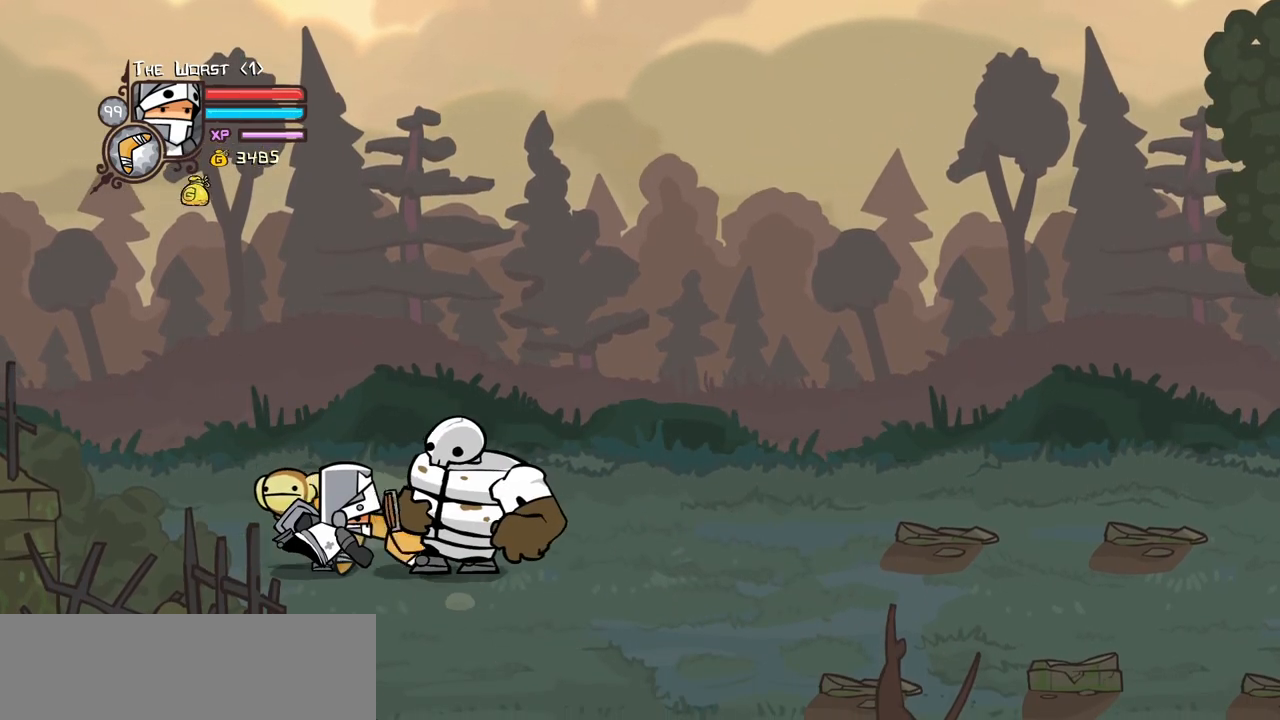
{"keys": ["down", "right"], "events": [[17, "left", "down"], [217, "down", "down"], [217, "right", "down"], [250, "block", "up"], [250, "left", "up"]]}
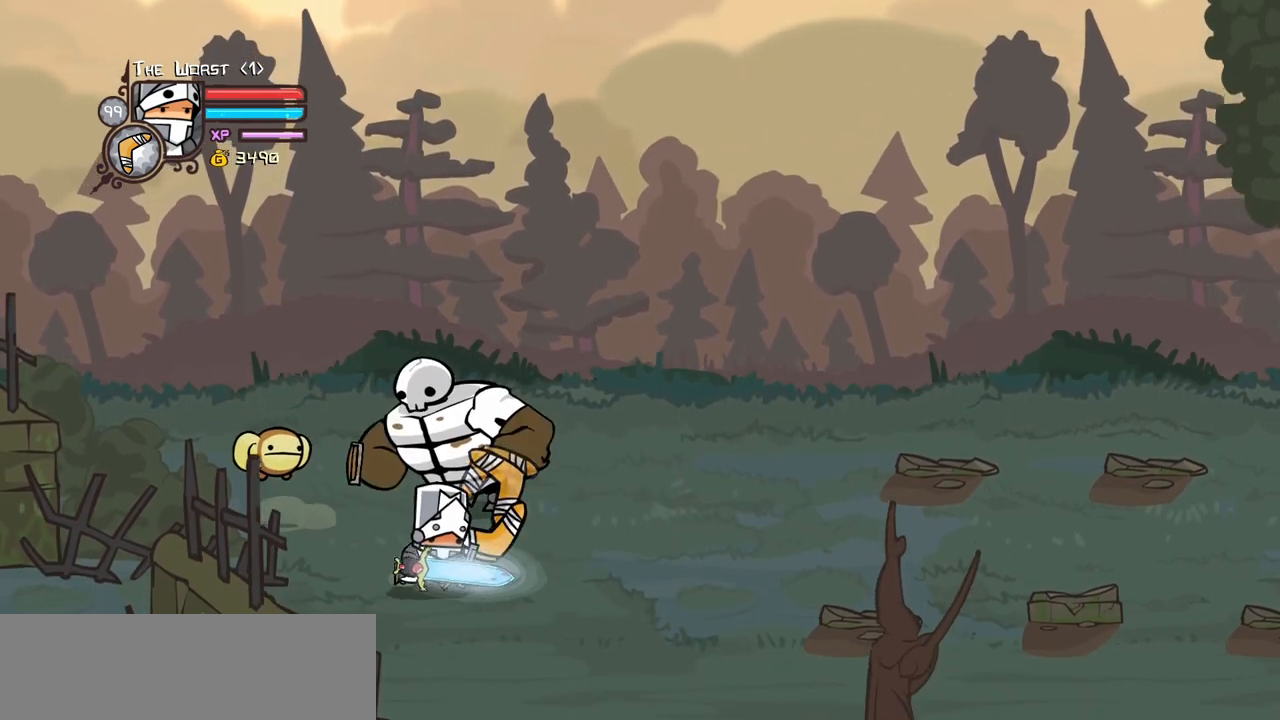
{"keys": ["magic", "right", "up"], "events": [[217, "down", "up"], [317, "magic", "down"], [417, "up", "down"]]}
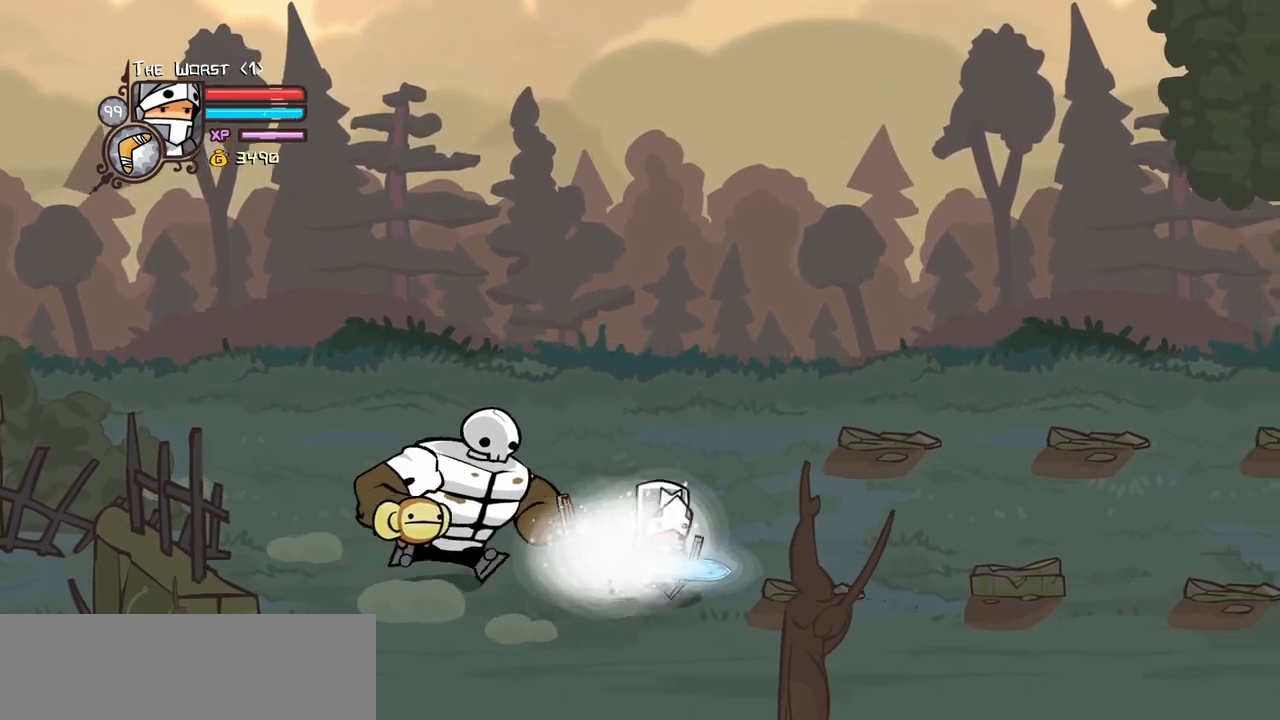
{"keys": ["magic", "right"], "events": [[100, "up", "up"]]}
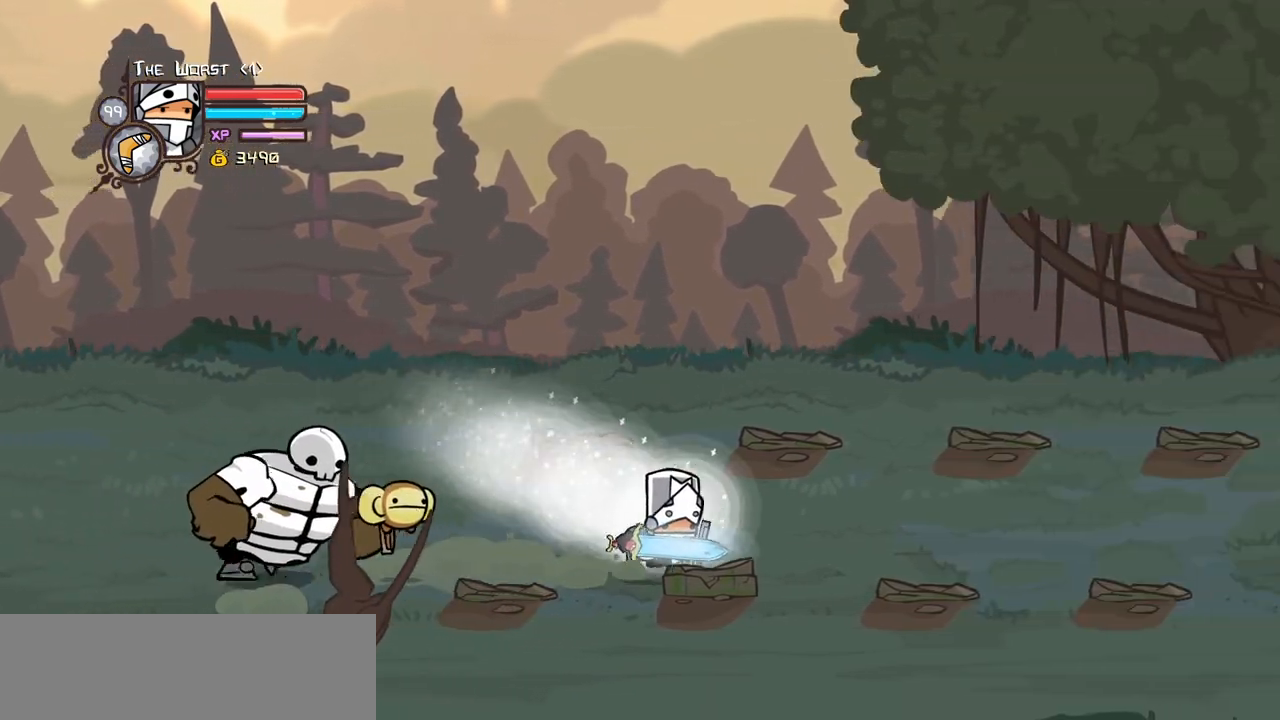
{"keys": ["heavy", "left", "magic"], "events": [[250, "left", "down"], [300, "heavy", "down"], [300, "right", "up"]]}
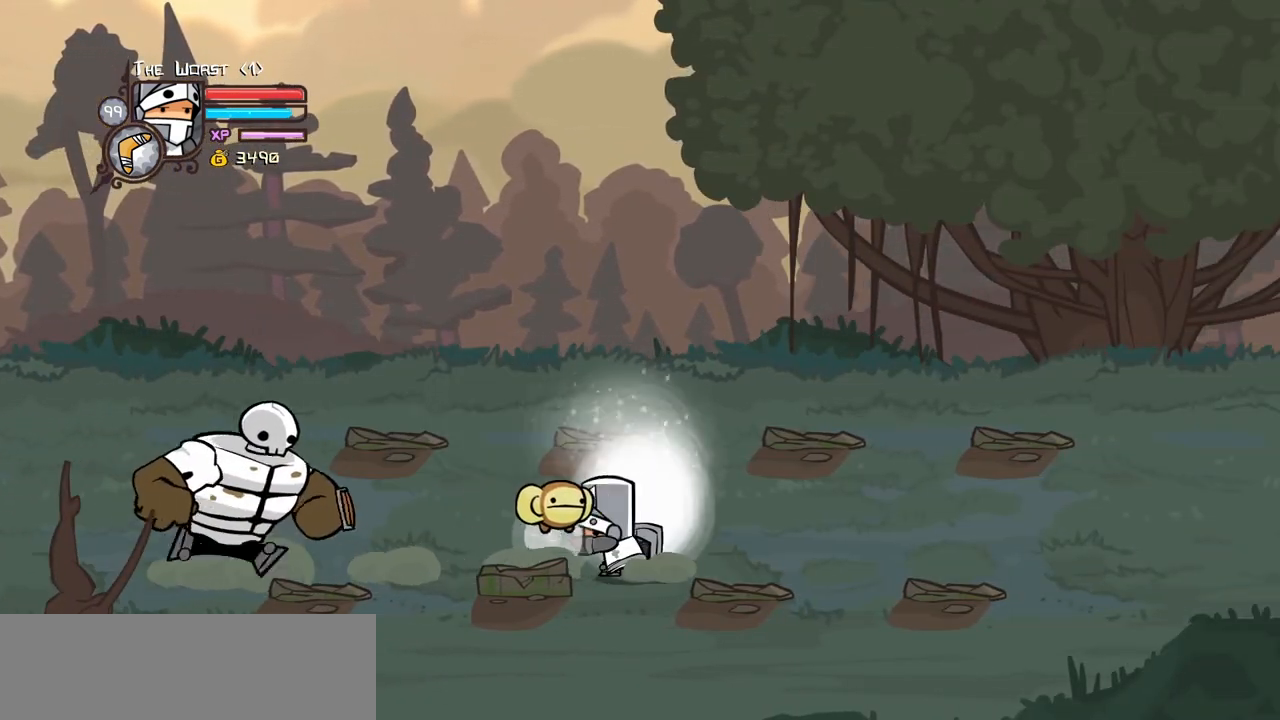
{"keys": ["heavy", "magic"], "events": [[34, "heavy", "up"], [34, "left", "up"], [84, "heavy", "down"]]}
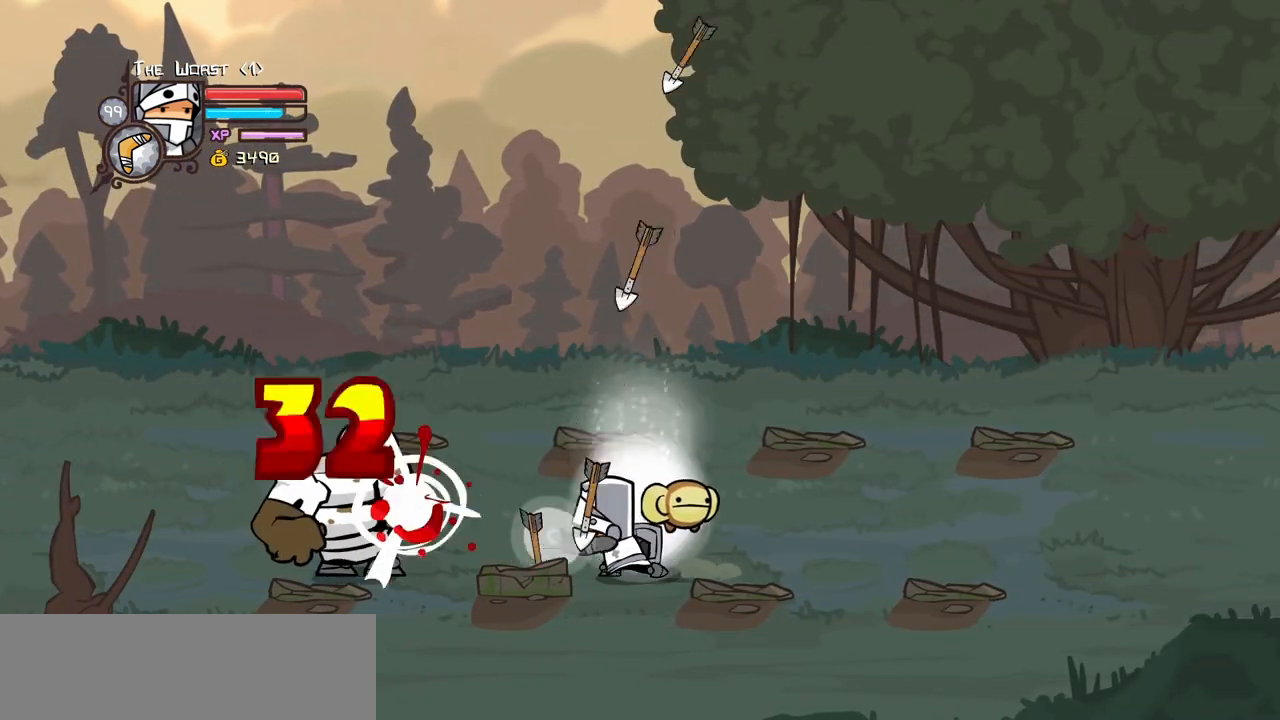
{"keys": ["heavy", "jump", "left"], "events": [[50, "heavy", "up"], [50, "magic", "up"], [234, "left", "down"], [384, "heavy", "down"], [384, "jump", "down"]]}
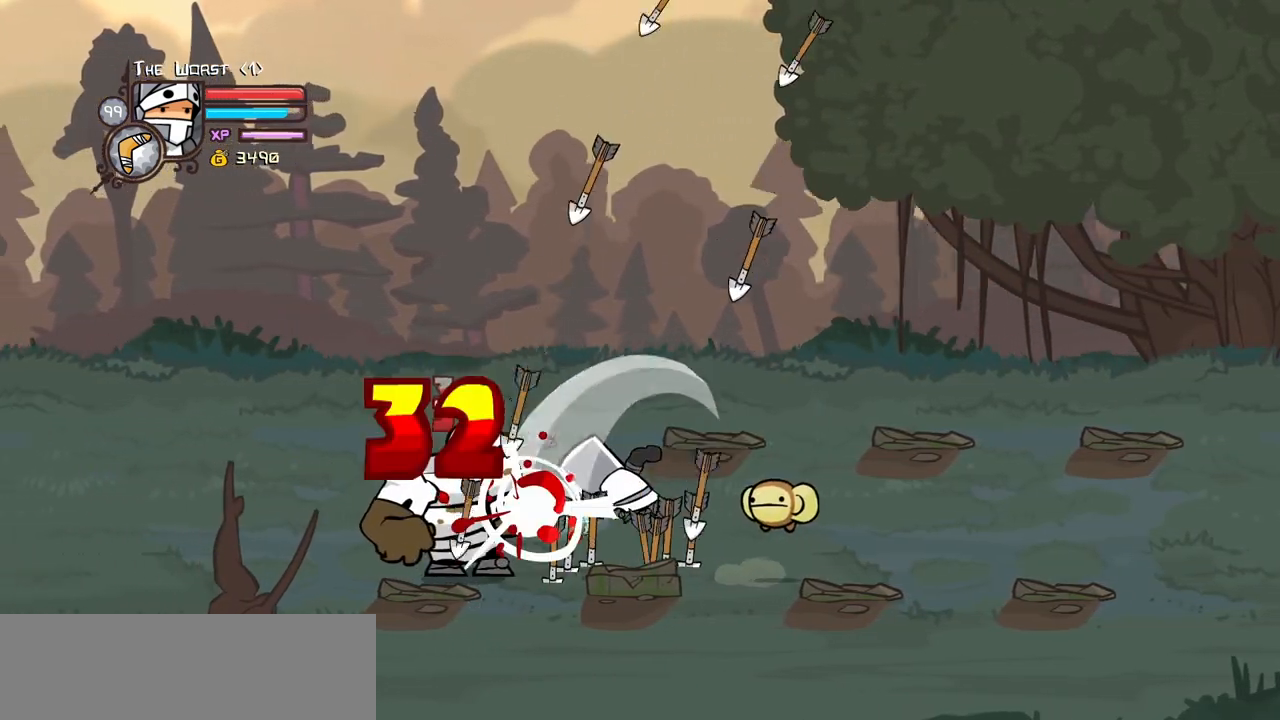
{"keys": ["light"], "events": [[17, "jump", "up"], [67, "heavy", "up"], [117, "heavy", "down"], [250, "right", "down"], [300, "heavy", "up"], [300, "left", "up"], [400, "light", "down"], [400, "right", "up"]]}
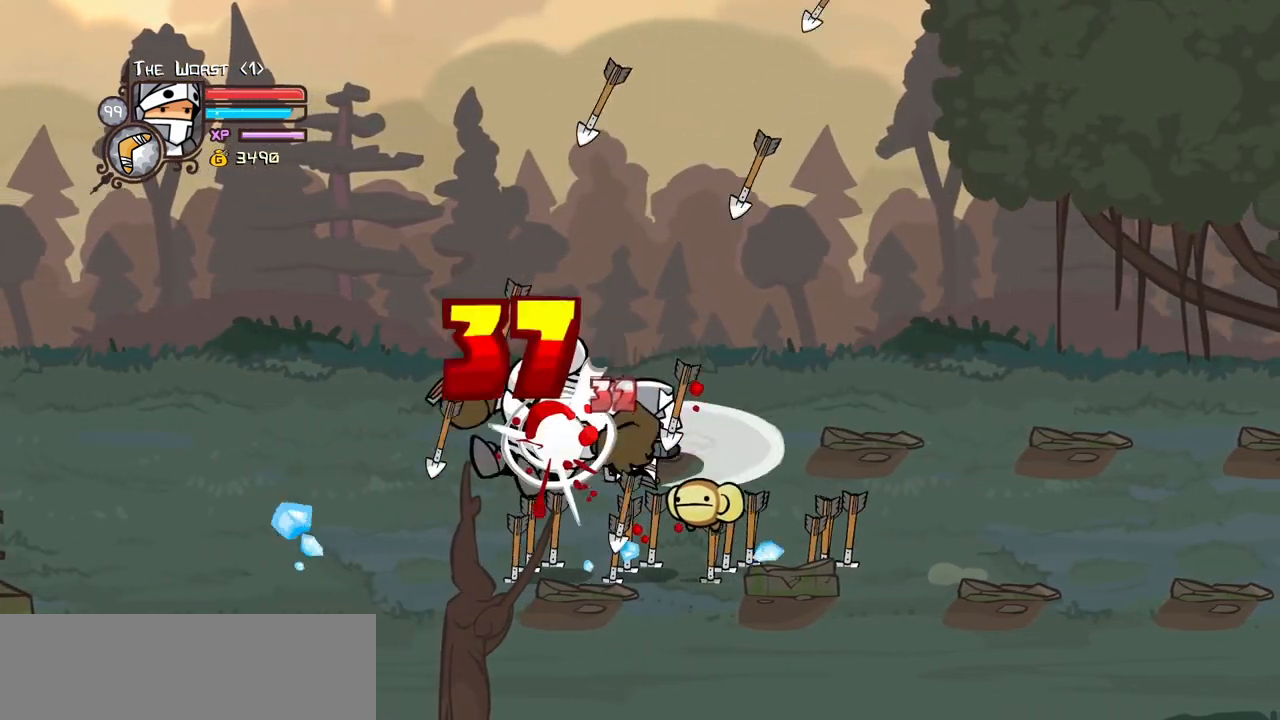
{"keys": ["right"], "events": [[34, "light", "up"], [84, "light", "down"], [217, "right", "down"], [267, "heavy", "down"], [317, "light", "up"], [500, "heavy", "up"]]}
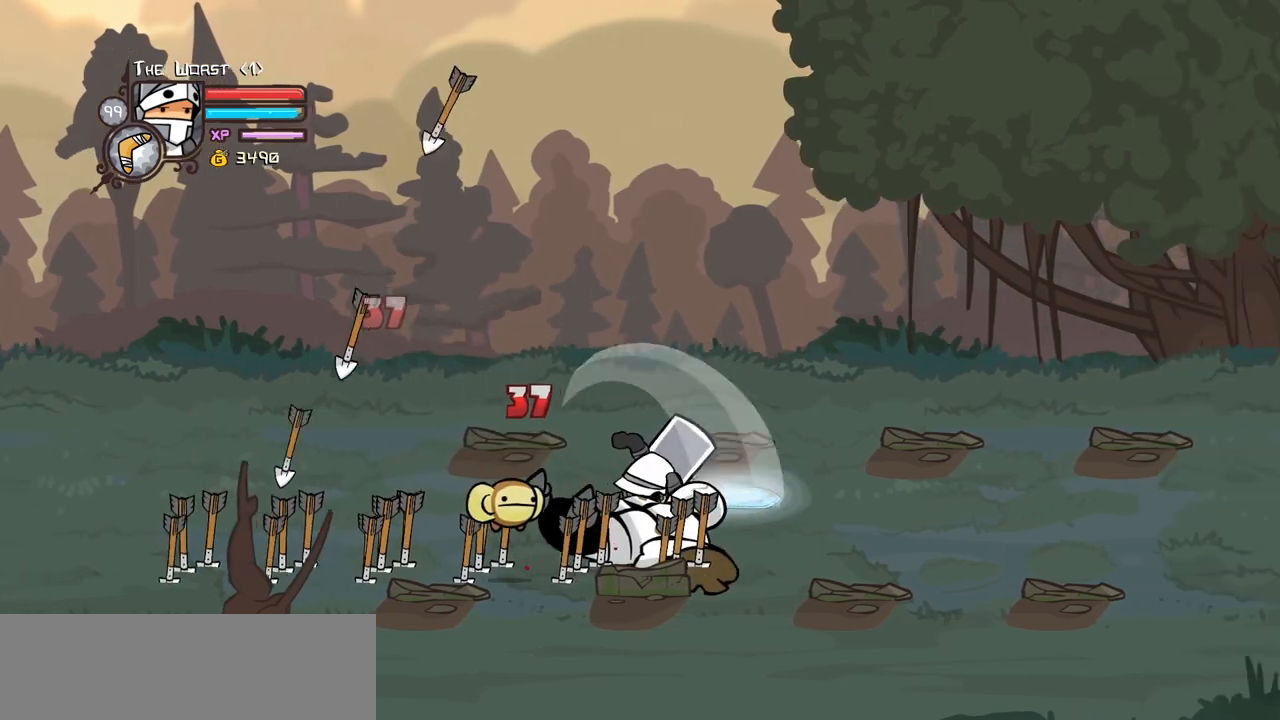
{"keys": ["right", "up"], "events": [[50, "heavy", "down"], [50, "right", "up"], [234, "right", "down"], [284, "heavy", "up"], [334, "up", "down"]]}
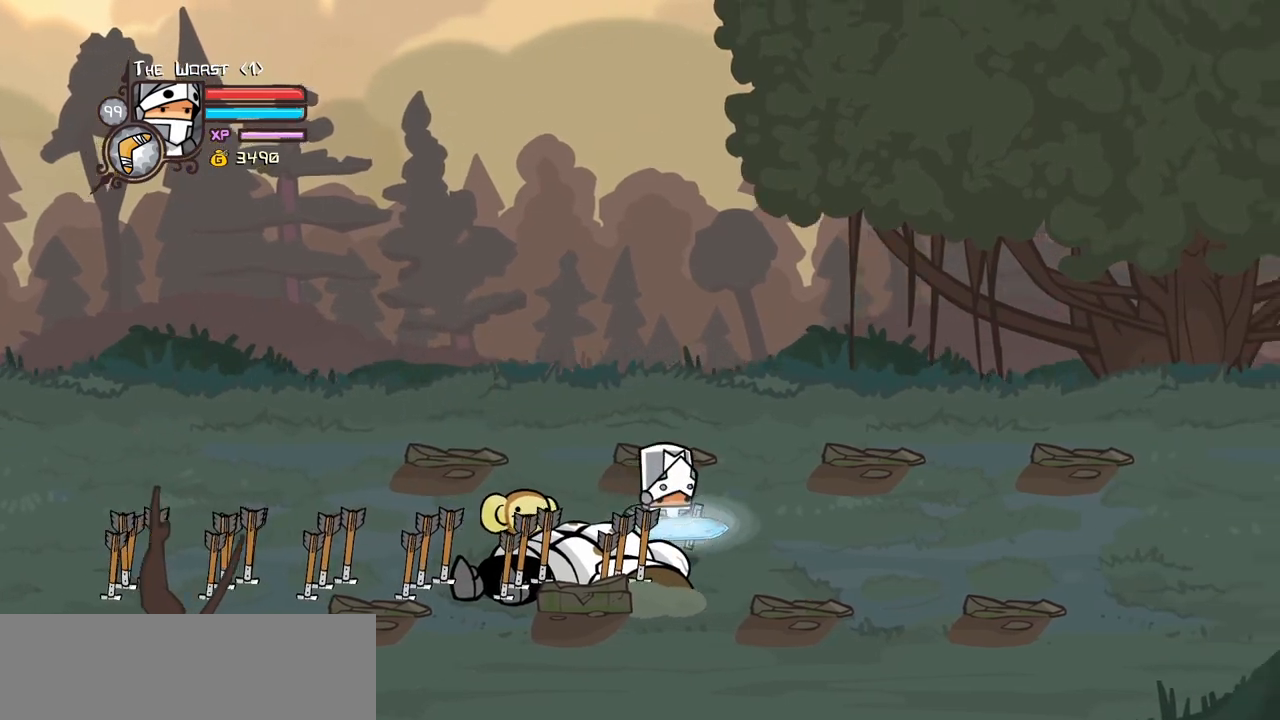
{"keys": ["down", "magic", "right"], "events": [[300, "up", "up"], [400, "down", "down"], [450, "magic", "down"]]}
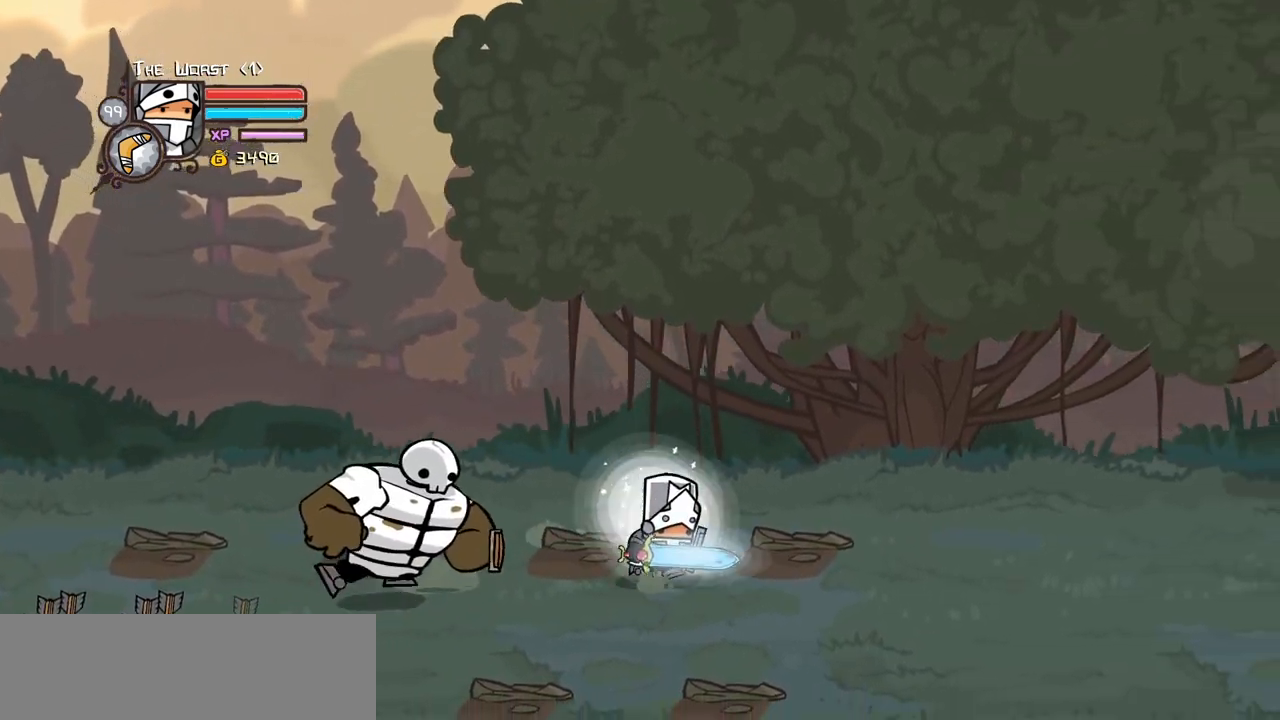
{"keys": ["magic", "right"], "events": [[34, "down", "up"]]}
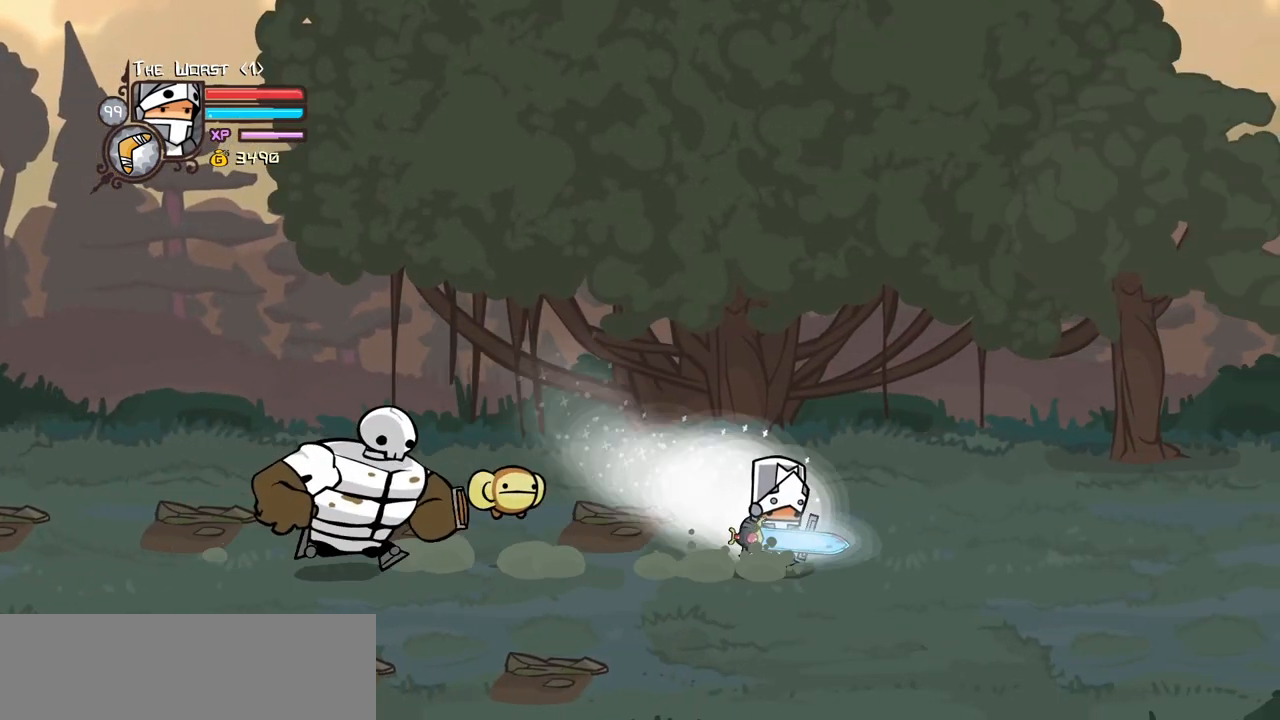
{"keys": ["right"], "events": [[50, "left", "down"], [100, "heavy", "down"], [100, "right", "up"], [200, "left", "up"], [284, "heavy", "up"], [284, "magic", "up"], [384, "right", "down"]]}
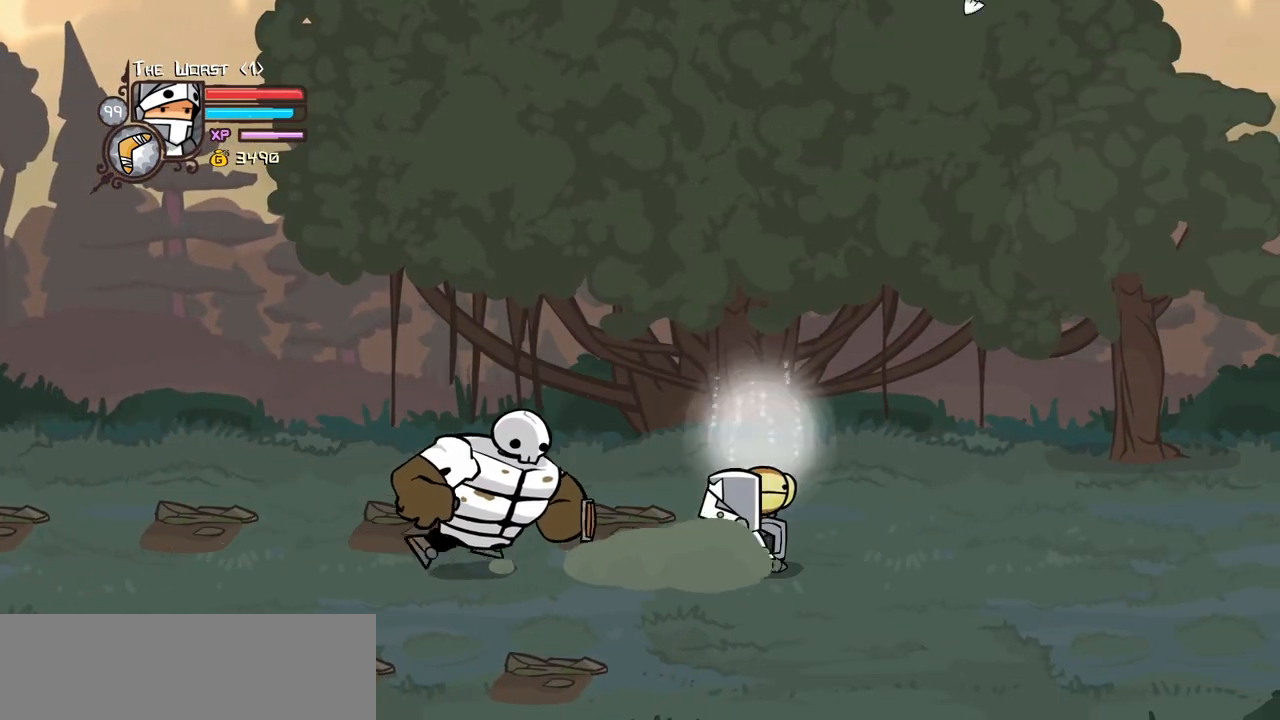
{"keys": ["heavy", "jump", "left"], "events": [[300, "left", "down"], [300, "right", "up"], [450, "heavy", "down"], [450, "jump", "down"]]}
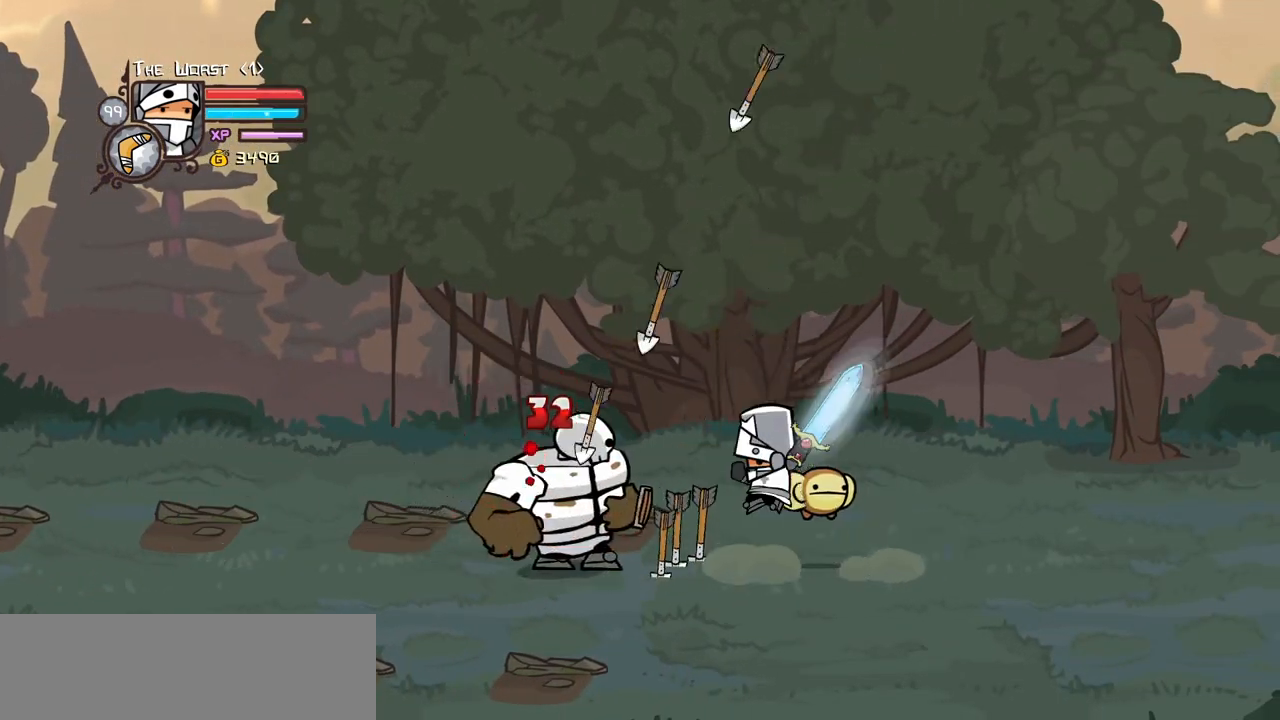
{"keys": ["heavy", "light"], "events": [[84, "jump", "up"], [134, "heavy", "up"], [184, "heavy", "down"], [217, "left", "up"], [417, "heavy", "up"], [417, "light", "down"], [500, "heavy", "down"]]}
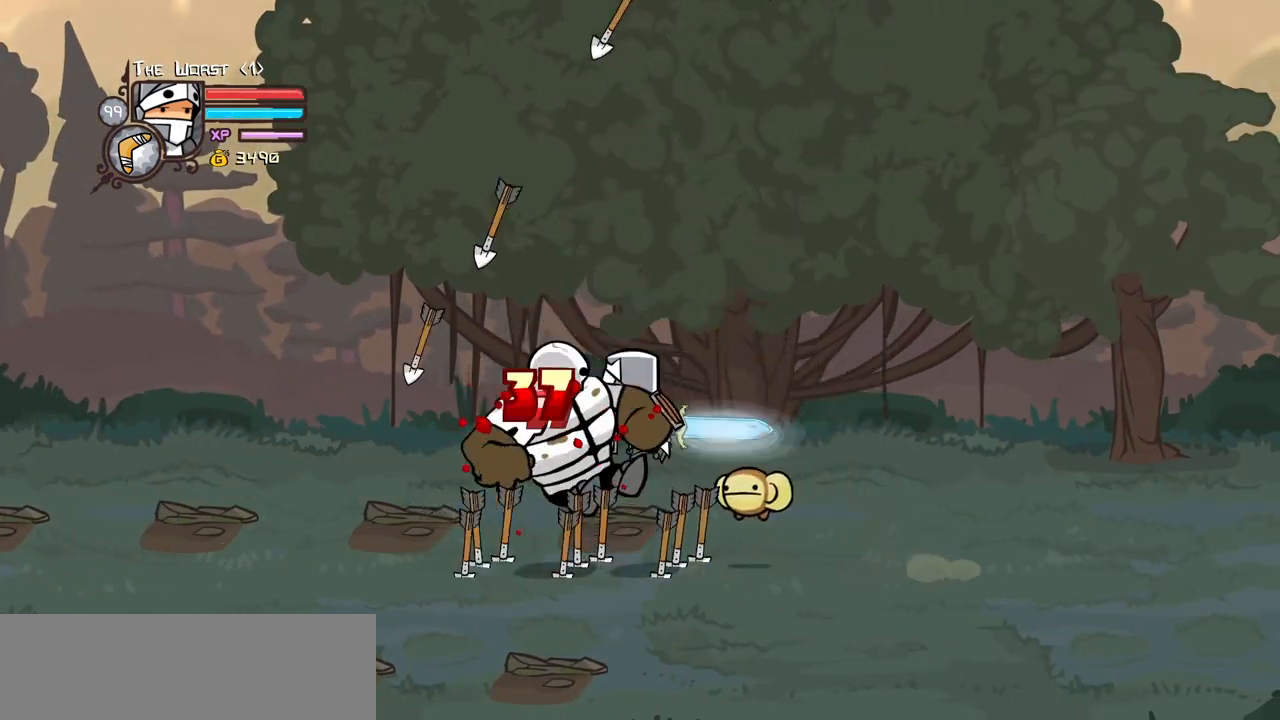
{"keys": ["light"], "events": [[50, "left", "down"], [100, "light", "up"], [200, "left", "up"], [284, "heavy", "up"], [284, "light", "down"]]}
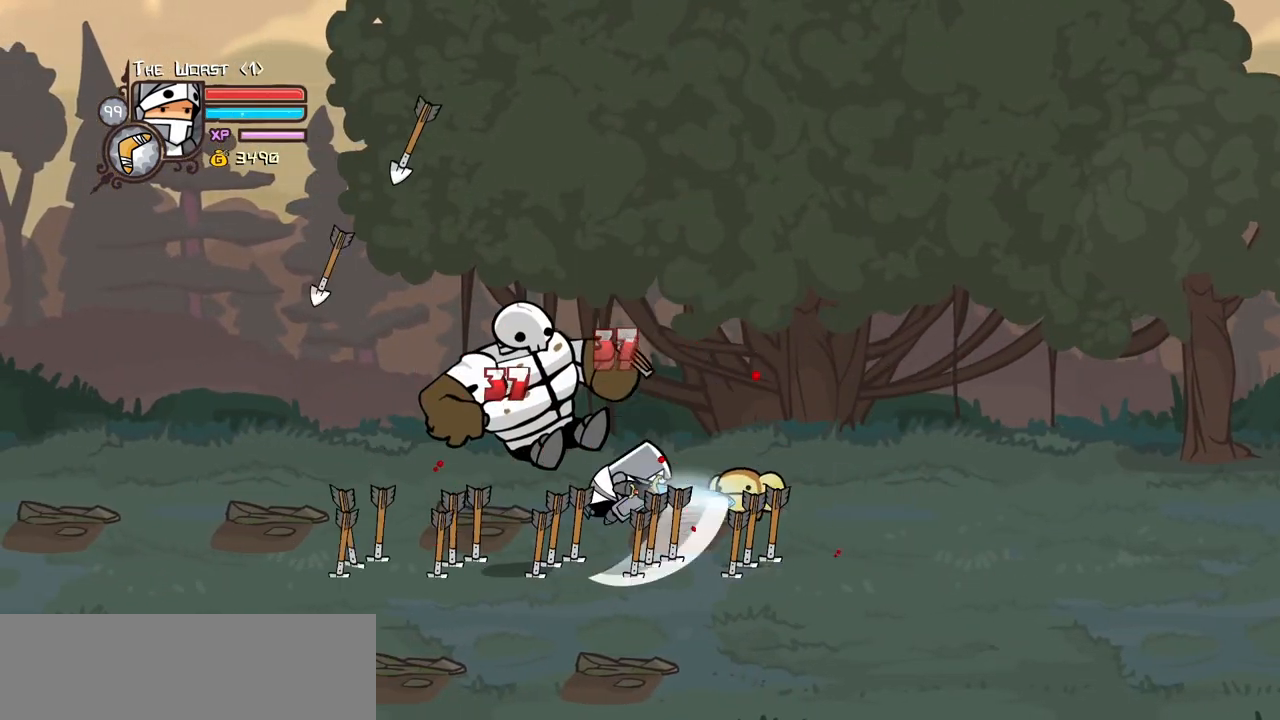
{"keys": [], "events": [[117, "light", "up"], [167, "light", "down"], [217, "left", "down"], [250, "heavy", "down"], [400, "left", "up"], [400, "light", "up"], [484, "heavy", "up"]]}
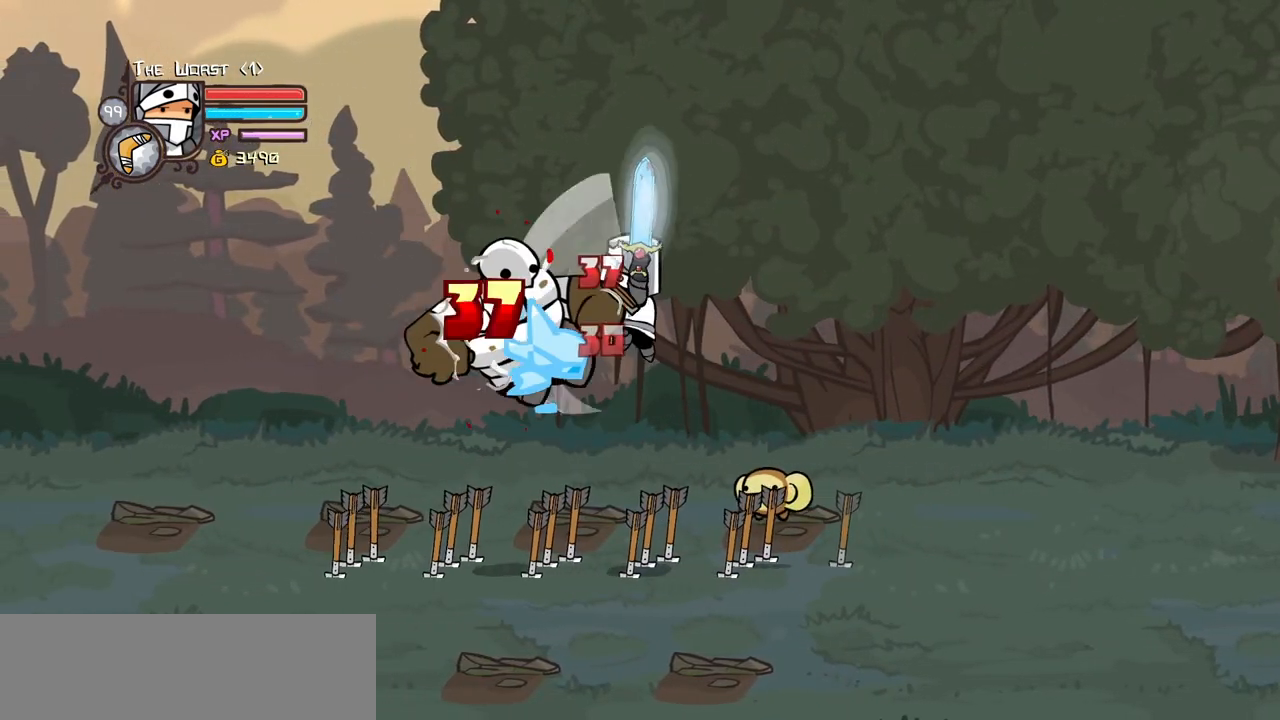
{"keys": ["left", "light"], "events": [[34, "heavy", "down"], [217, "heavy", "up"], [317, "heavy", "down"], [417, "left", "down"], [500, "heavy", "up"], [500, "light", "down"]]}
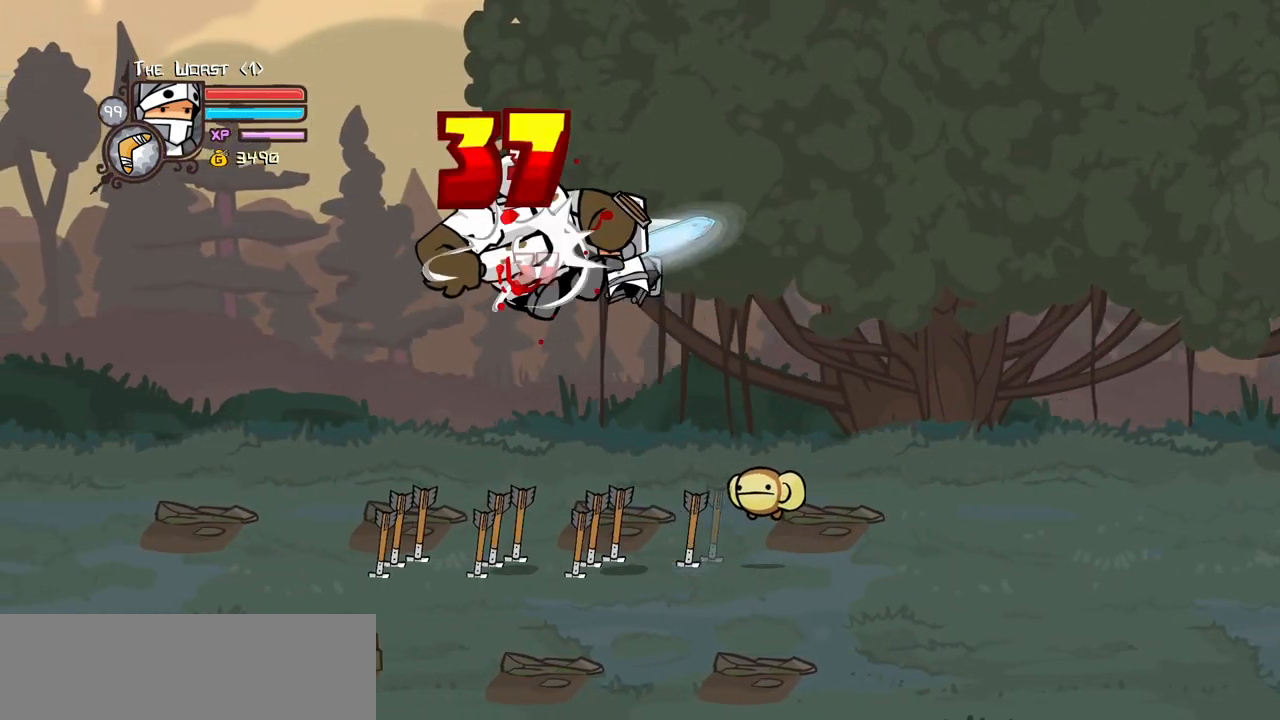
{"keys": ["heavy"], "events": [[150, "heavy", "down"], [234, "light", "up"], [334, "left", "up"], [384, "heavy", "up"], [434, "heavy", "down"]]}
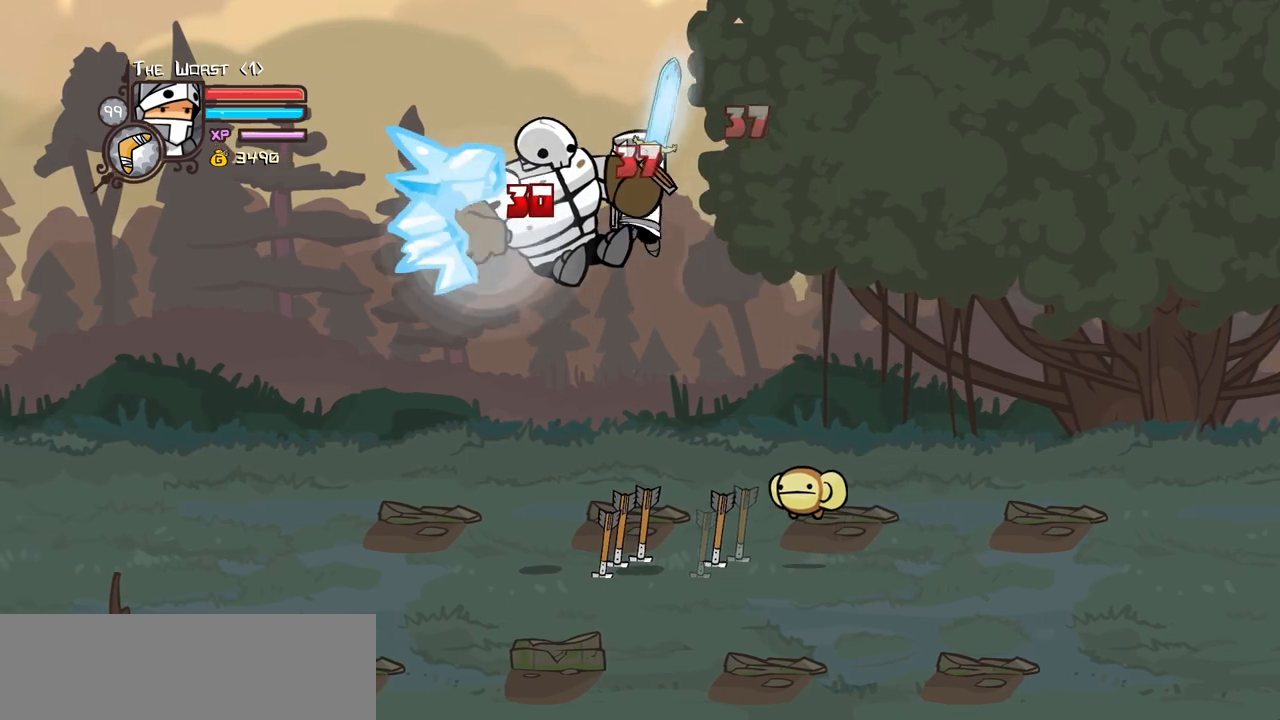
{"keys": ["heavy"], "events": [[167, "heavy", "up"], [250, "light", "down"], [300, "left", "down"], [450, "heavy", "down"], [450, "left", "up"], [484, "light", "up"]]}
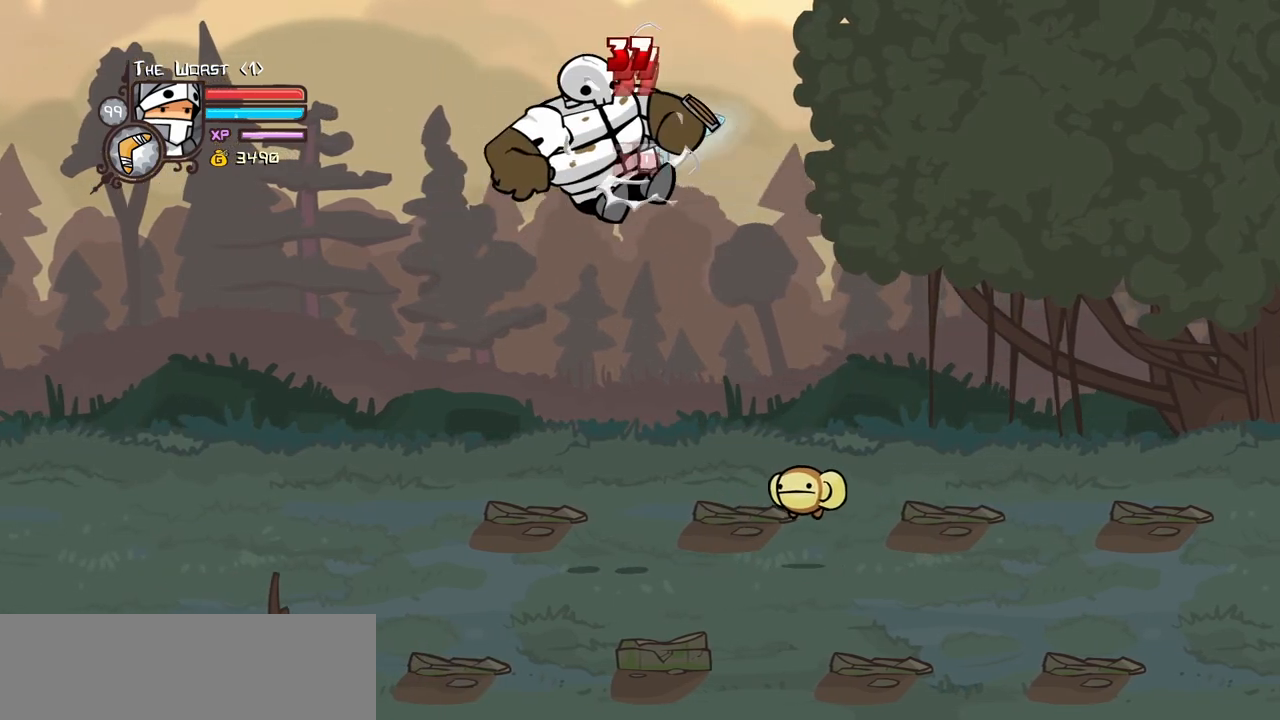
{"keys": ["left"], "events": [[217, "heavy", "up"], [367, "left", "down"]]}
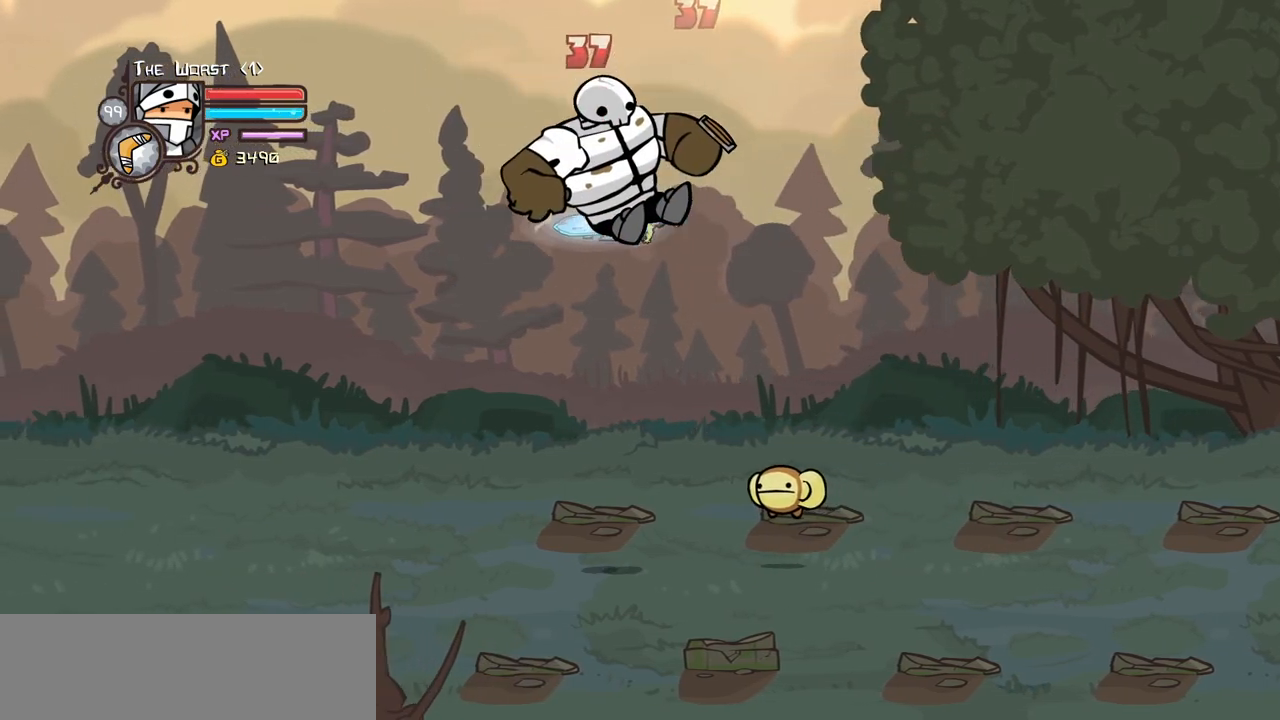
{"keys": ["heavy"], "events": [[50, "right", "down"], [100, "left", "up"], [100, "light", "down"], [150, "heavy", "down"], [200, "right", "up"], [234, "light", "up"], [384, "heavy", "up"], [434, "heavy", "down"]]}
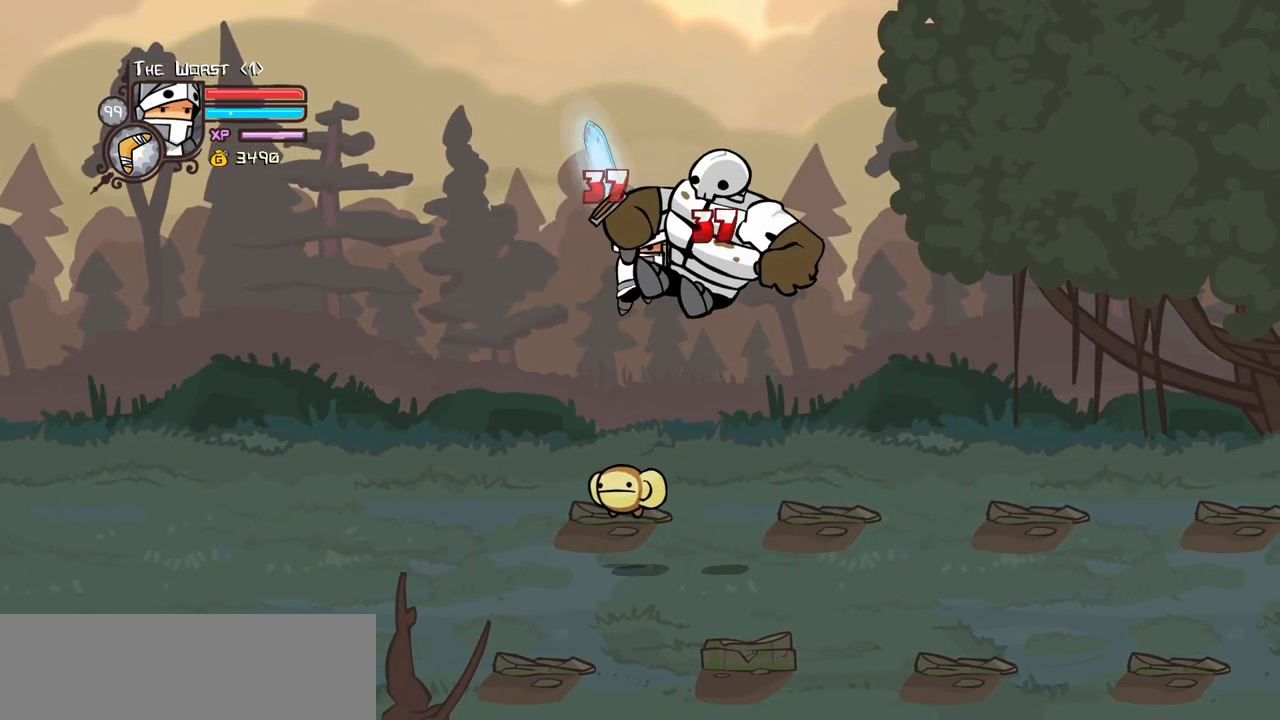
{"keys": ["magic"], "events": [[117, "right", "down"], [167, "heavy", "up"], [167, "magic", "down"], [250, "right", "up"], [350, "item", "down"], [484, "item", "up"]]}
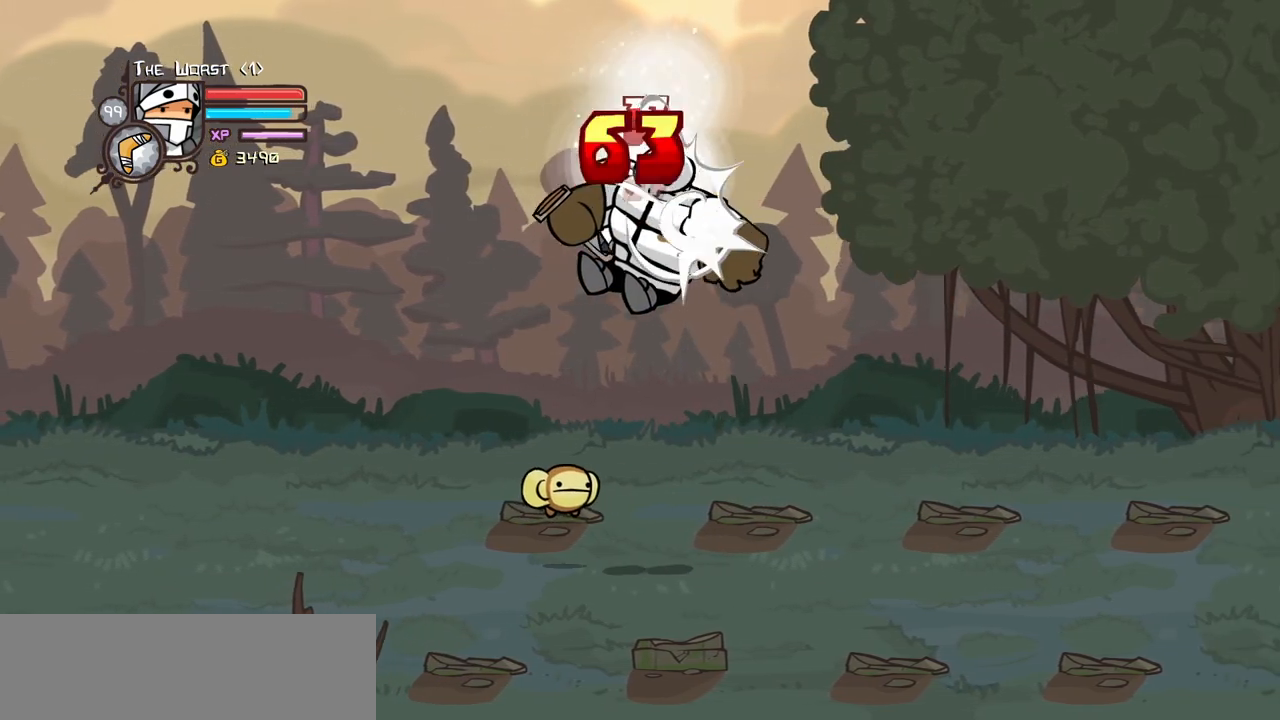
{"keys": [], "events": [[34, "magic", "up"], [34, "right", "down"], [184, "light", "down"], [267, "heavy", "down"], [367, "light", "up"], [500, "heavy", "up"], [500, "right", "up"]]}